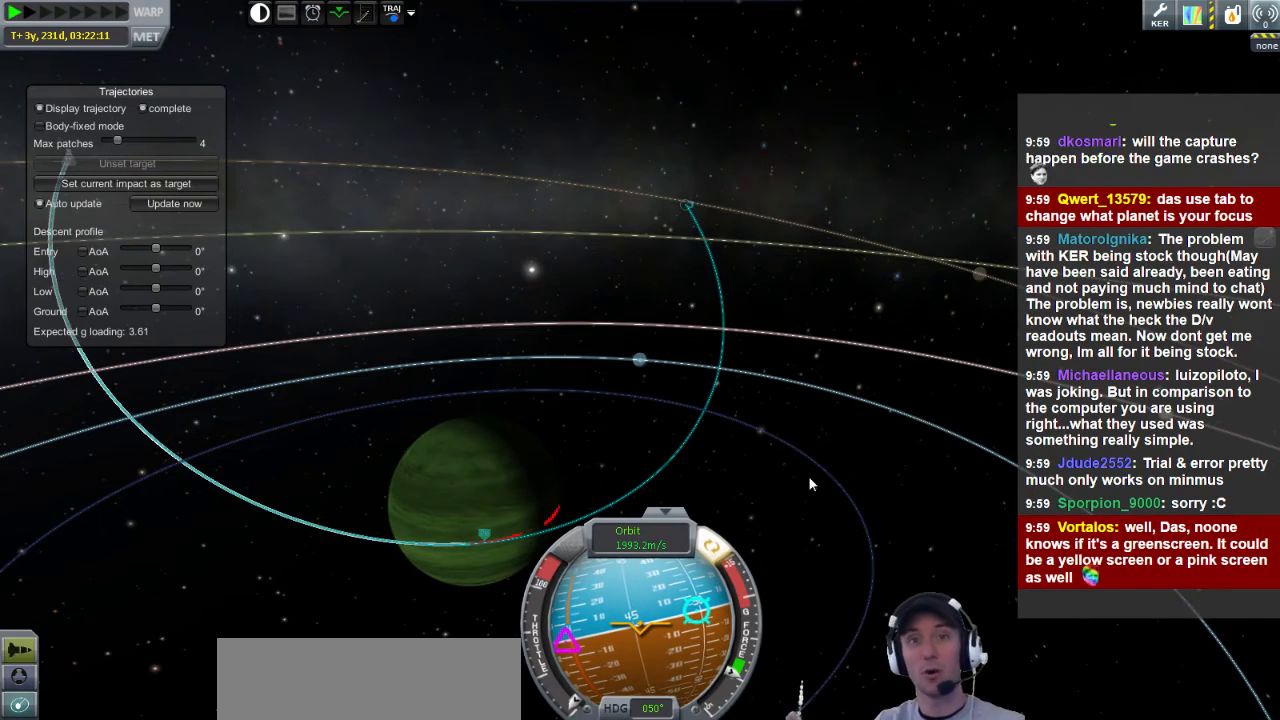
Gameplay with keyboard; each line is a JSON object with the keys held at the frame after it. "events" lists presses ("down") and releases ("up") of "a", "d", "e", "h", "i", "j", "k", "l", "n", "q", "s" and "w" between this image and that frame as [ms after this image, input, new state], when the widget could be followed in between. No other keys are recorded. Mouse input is not recorded.
{"keys": ["a"], "events": []}
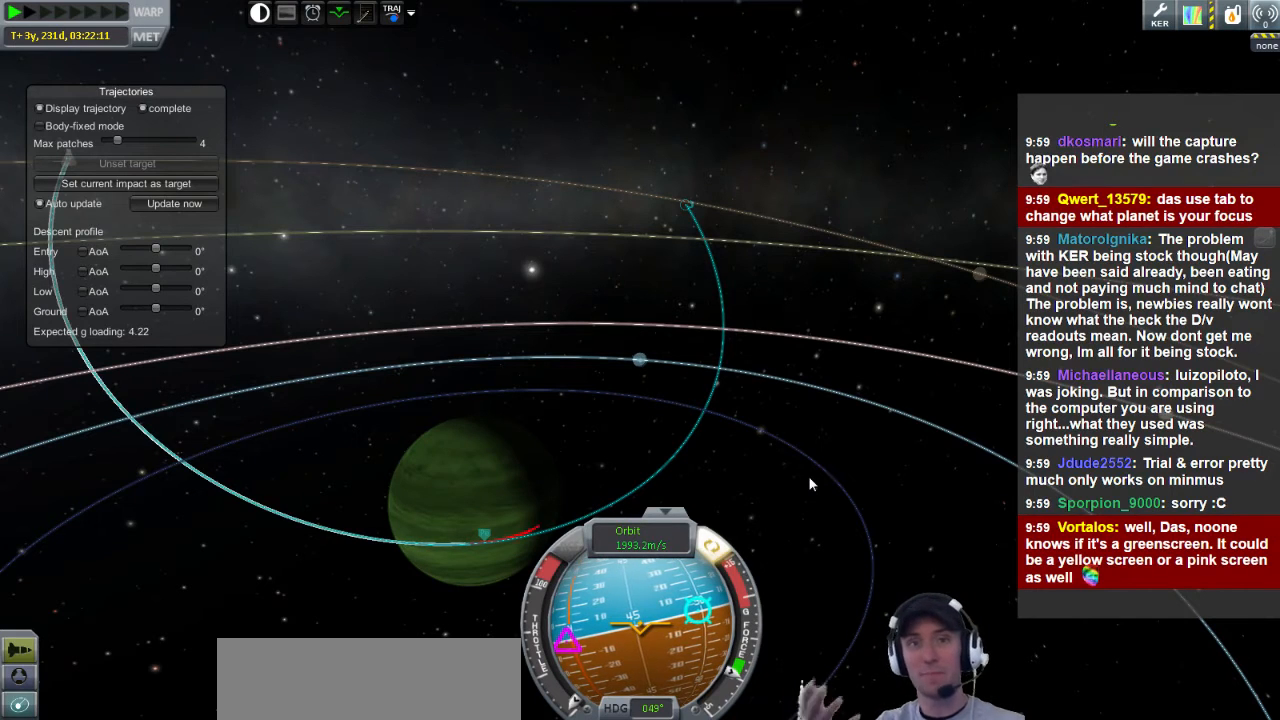
{"keys": ["a"], "events": []}
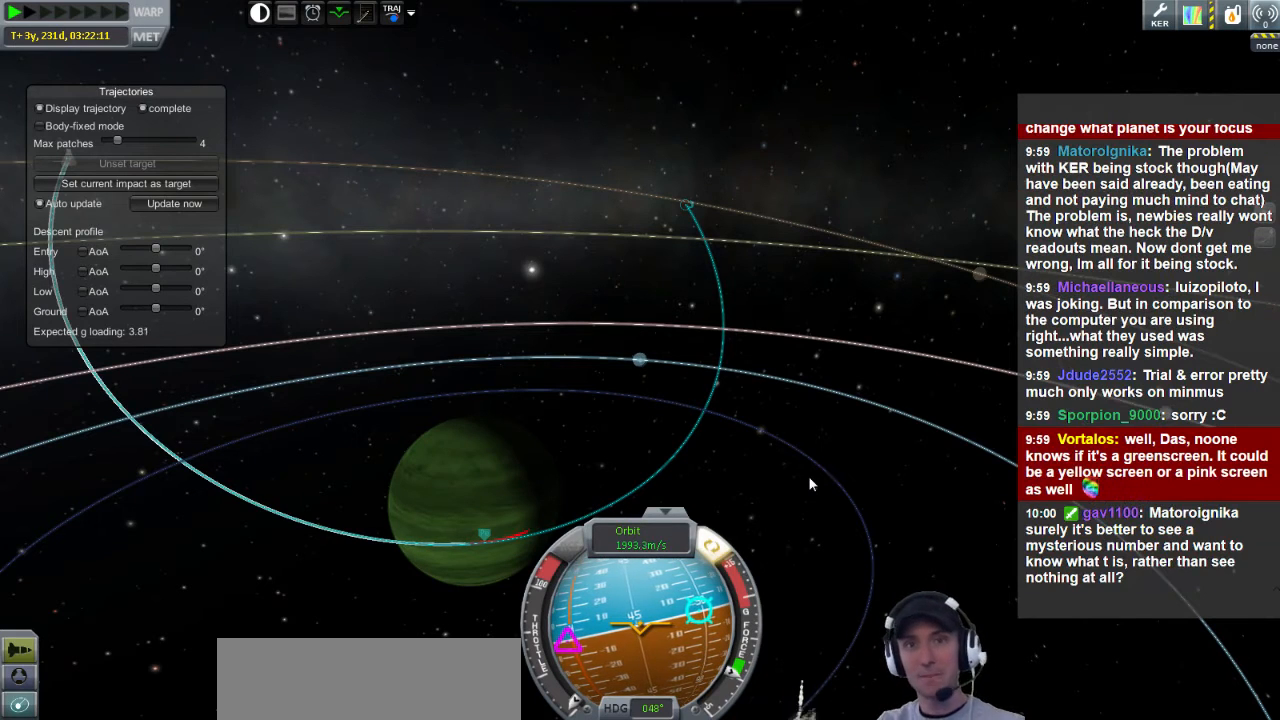
{"keys": ["a"], "events": []}
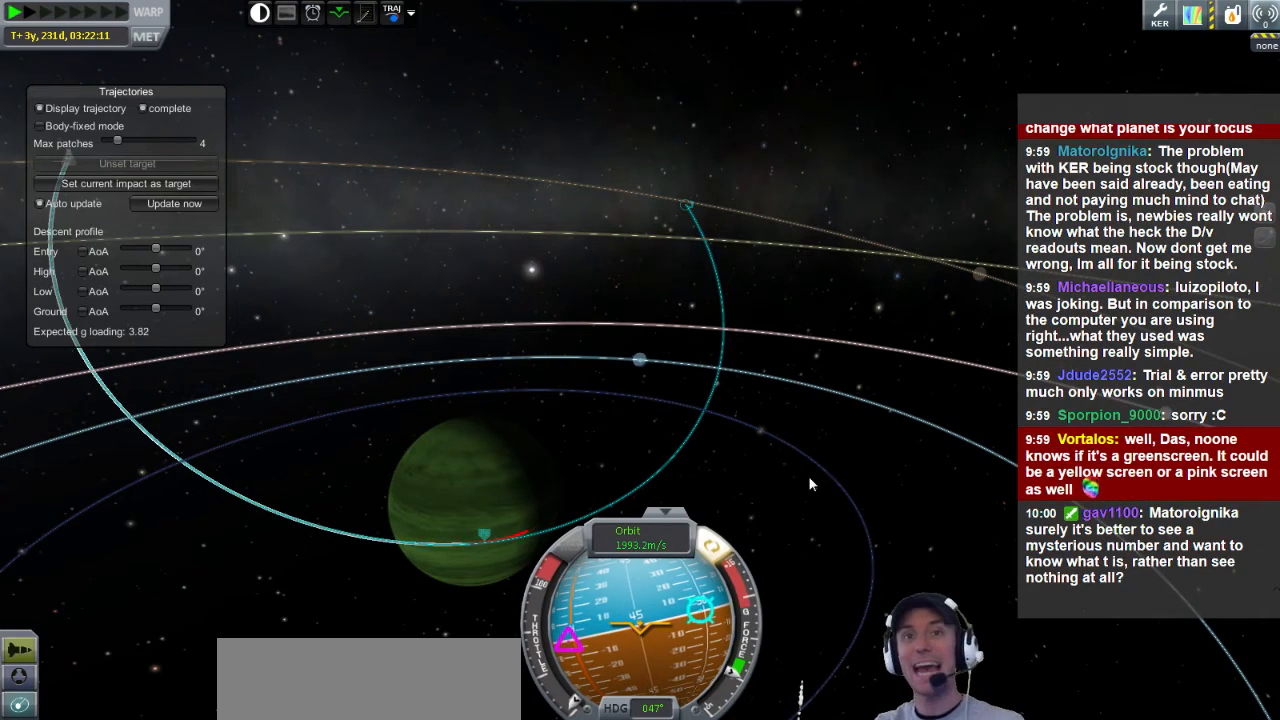
{"keys": ["a"], "events": []}
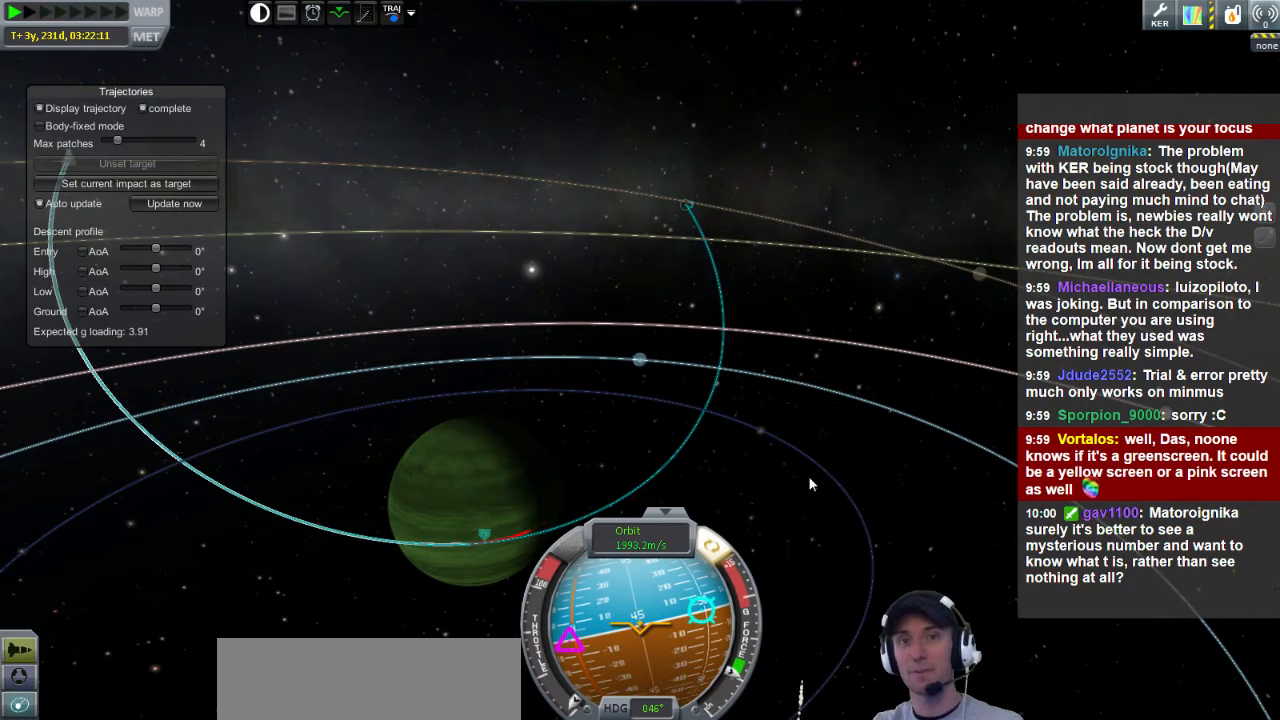
{"keys": ["a"], "events": []}
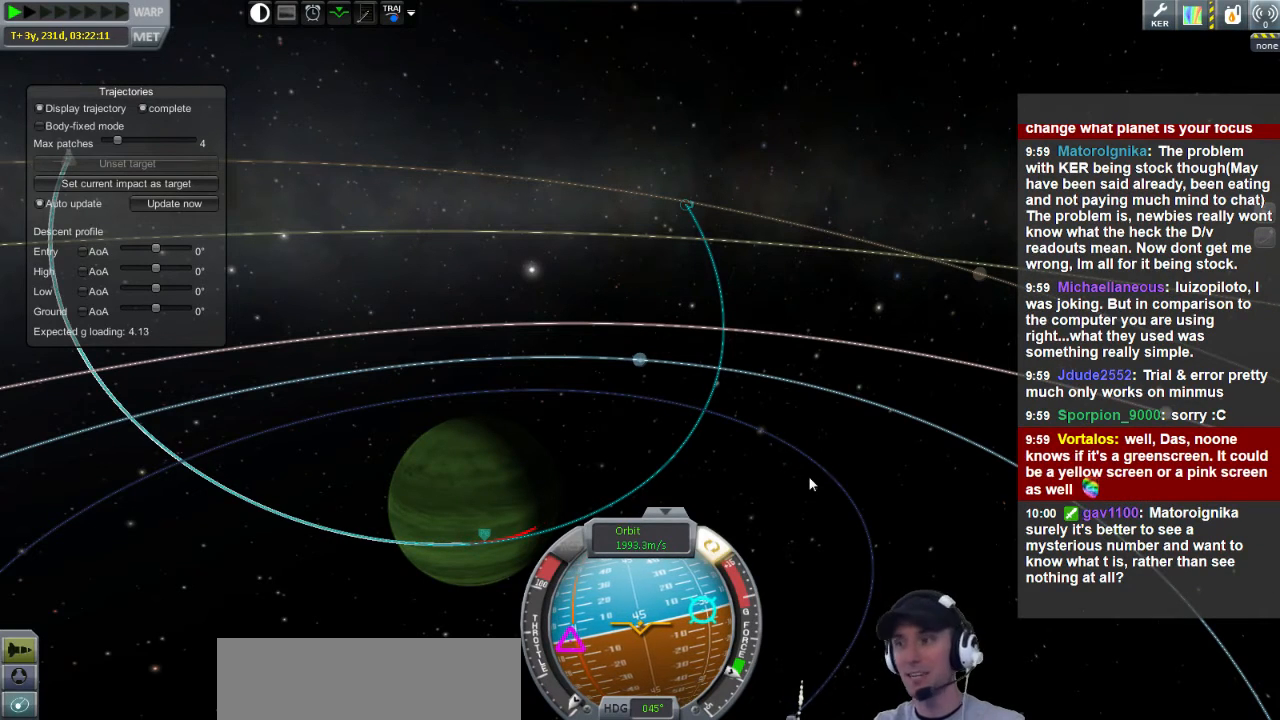
{"keys": ["a", "w"], "events": [[400, "w", "down"]]}
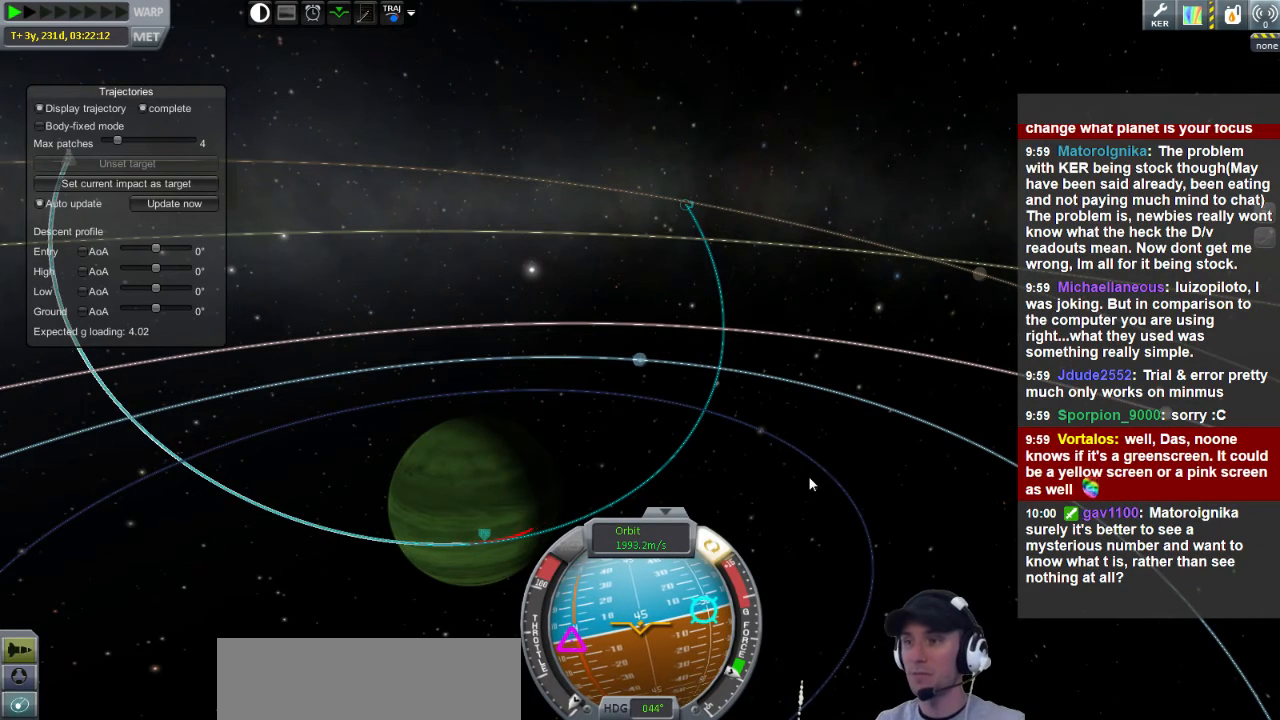
{"keys": ["a", "w"], "events": []}
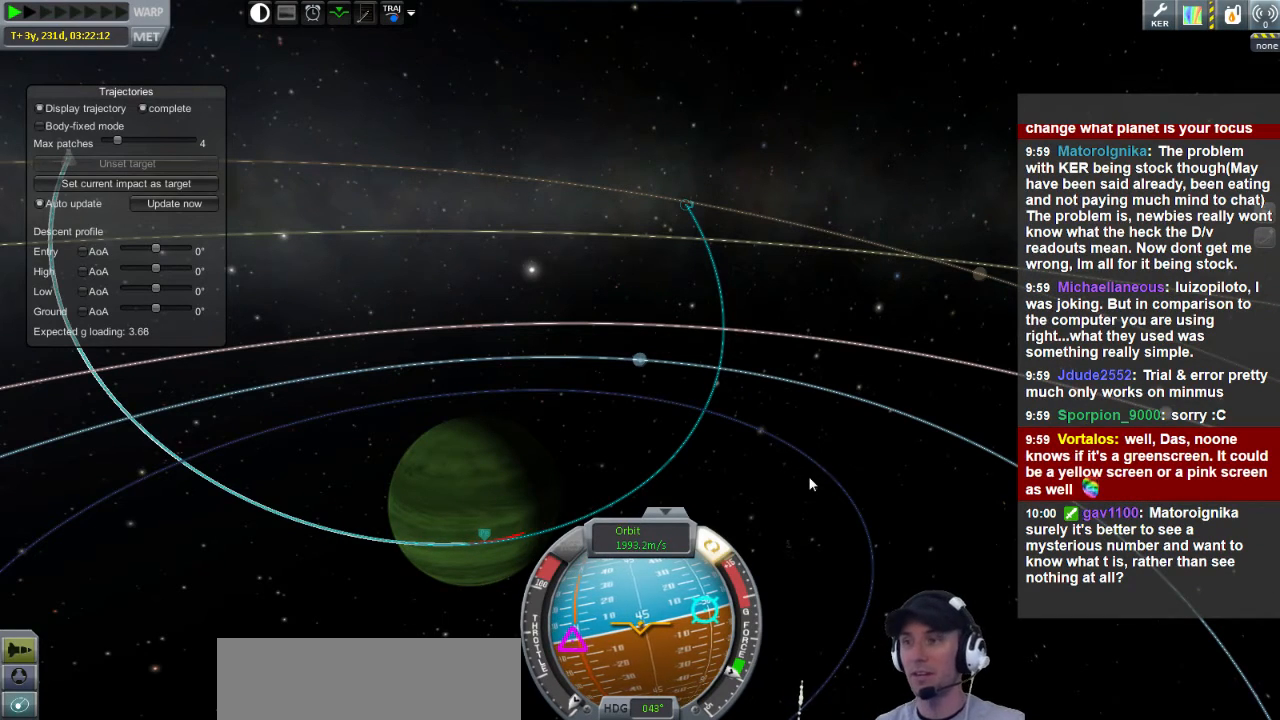
{"keys": ["a", "w"], "events": []}
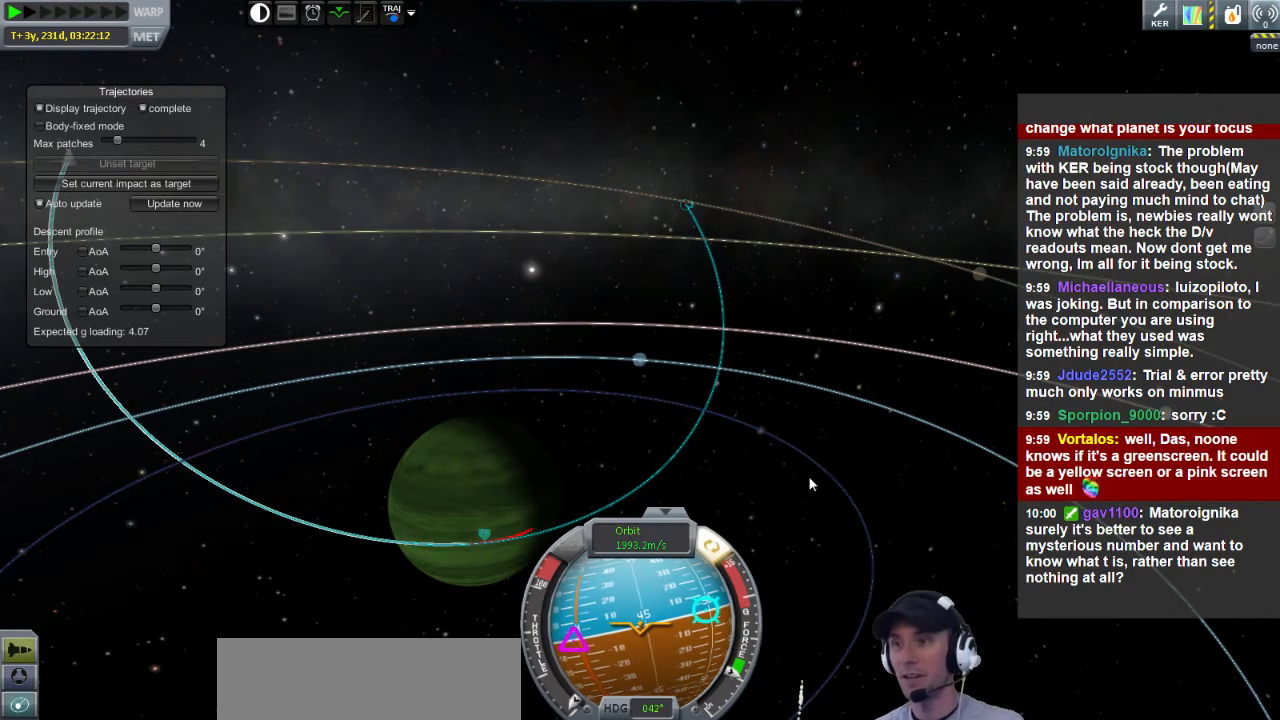
{"keys": ["a", "w"], "events": []}
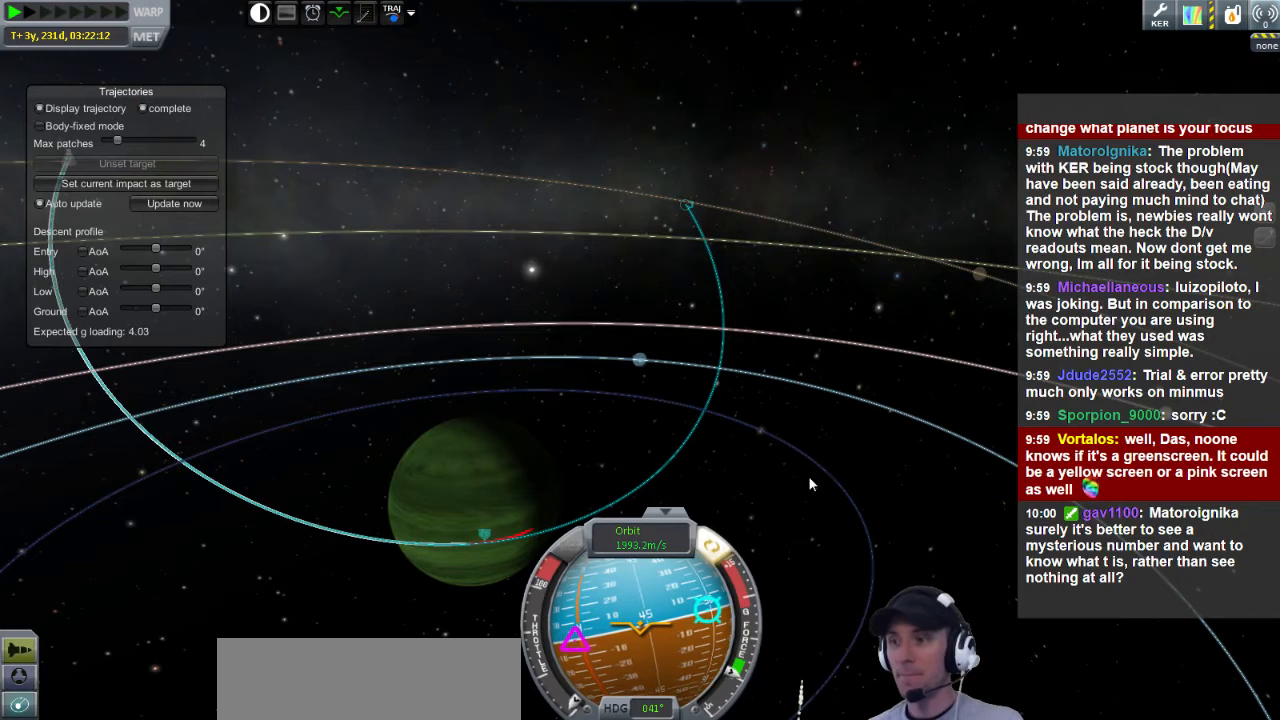
{"keys": ["a", "w"], "events": []}
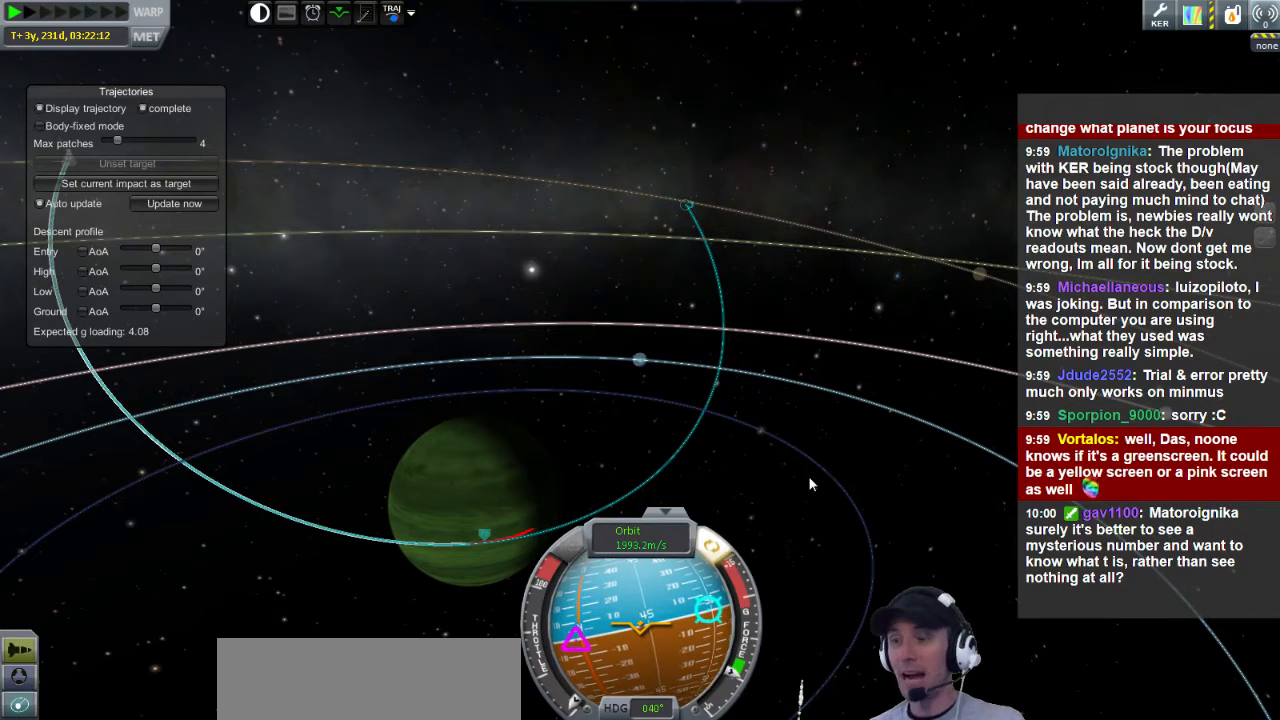
{"keys": ["a", "w"], "events": []}
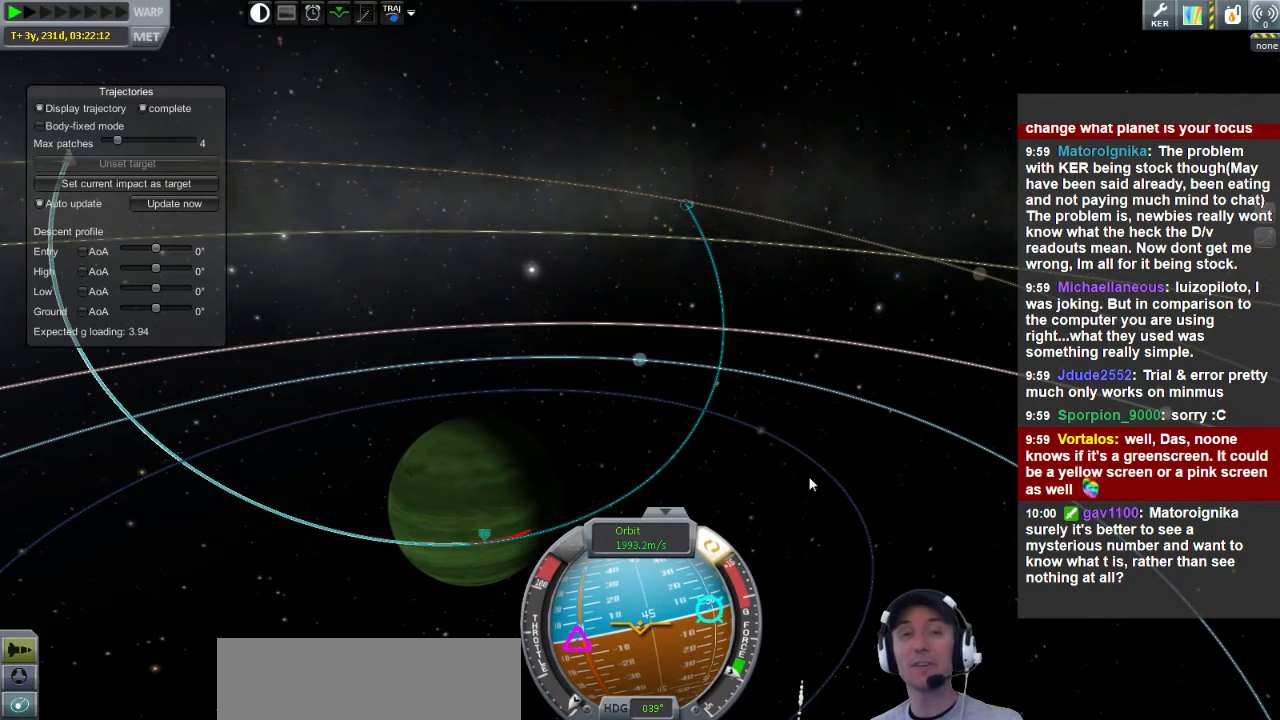
{"keys": ["a", "w"], "events": []}
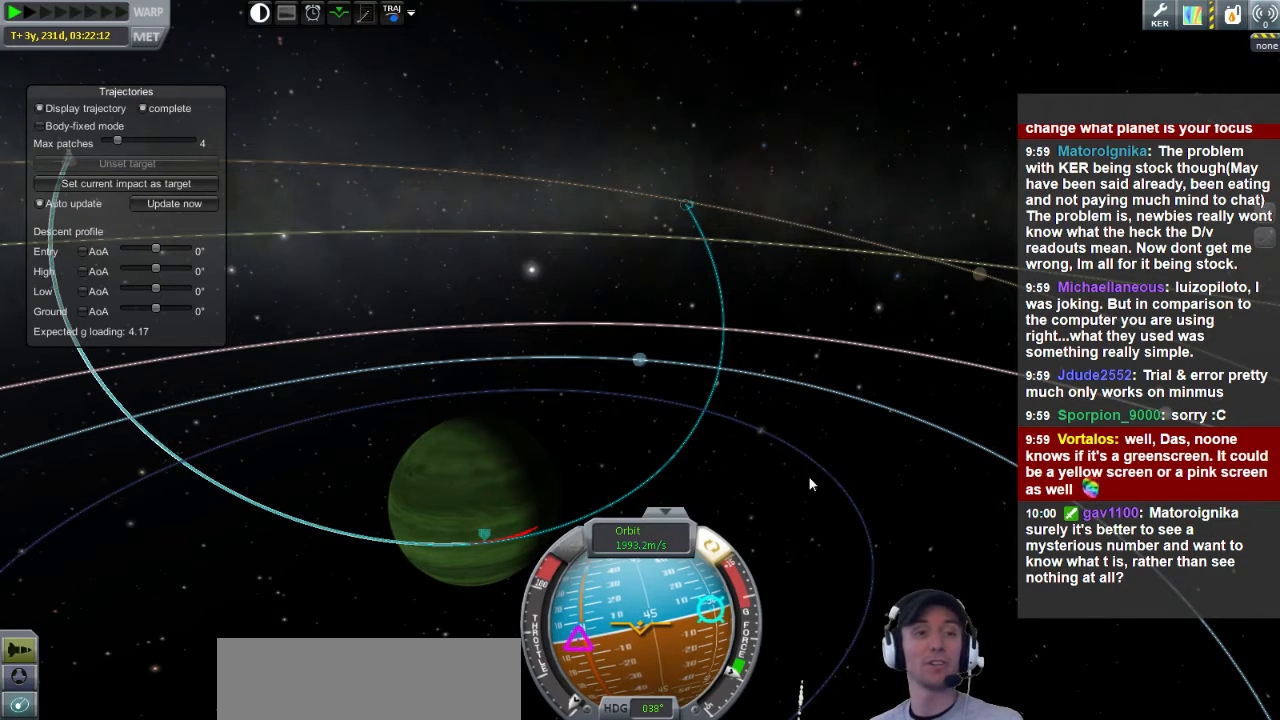
{"keys": ["a"], "events": [[400, "w", "up"]]}
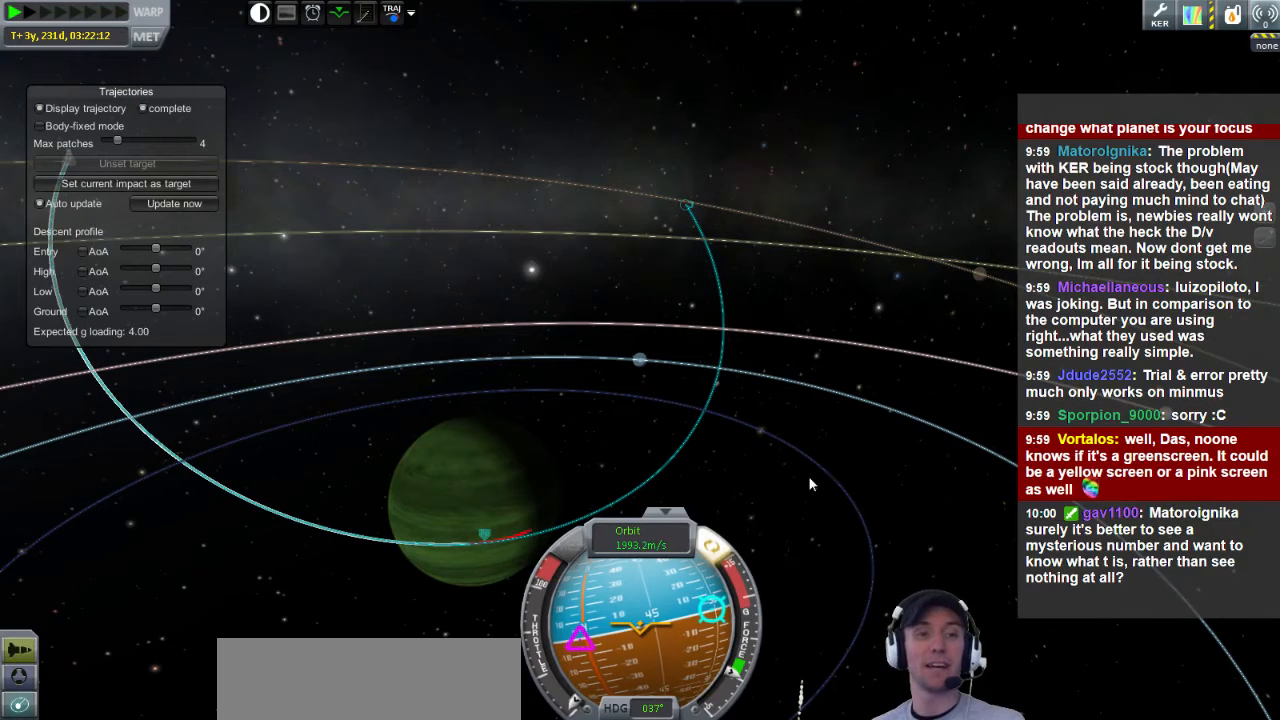
{"keys": ["a"], "events": [[40, "a", "up"], [440, "a", "down"]]}
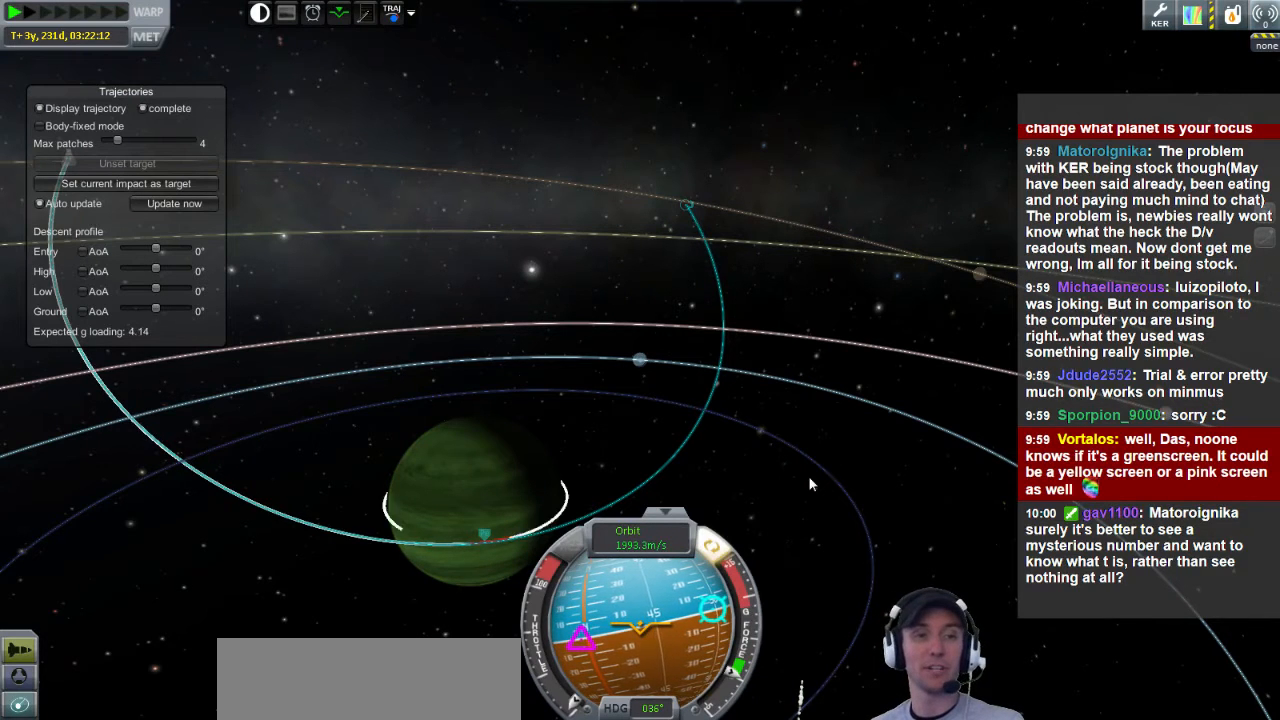
{"keys": ["a"], "events": []}
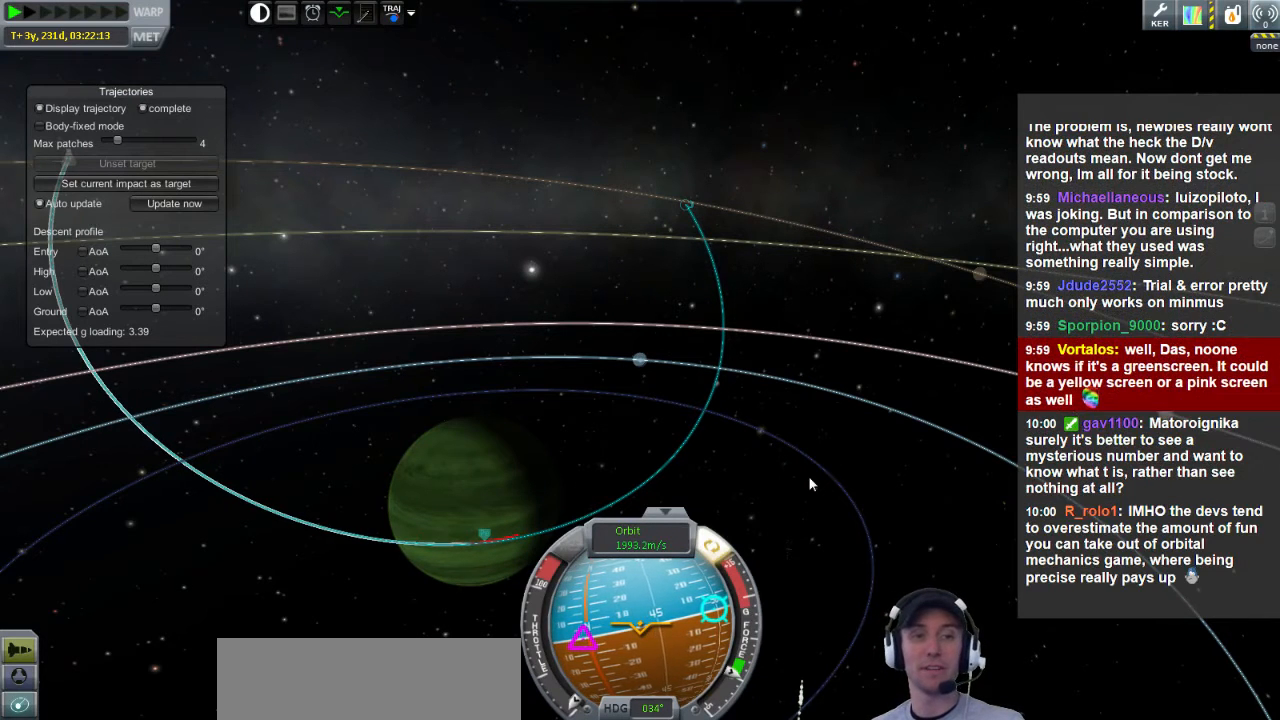
{"keys": ["a"], "events": []}
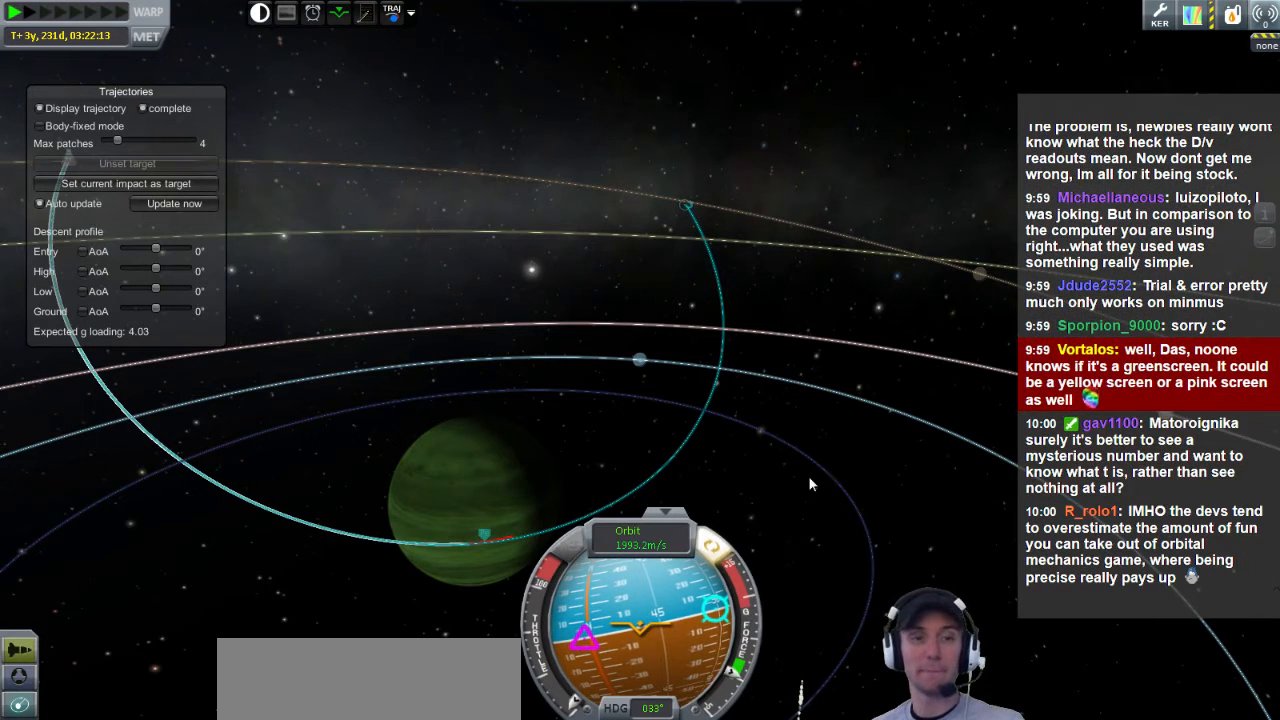
{"keys": ["a"], "events": [[200, "w", "down"], [480, "w", "up"]]}
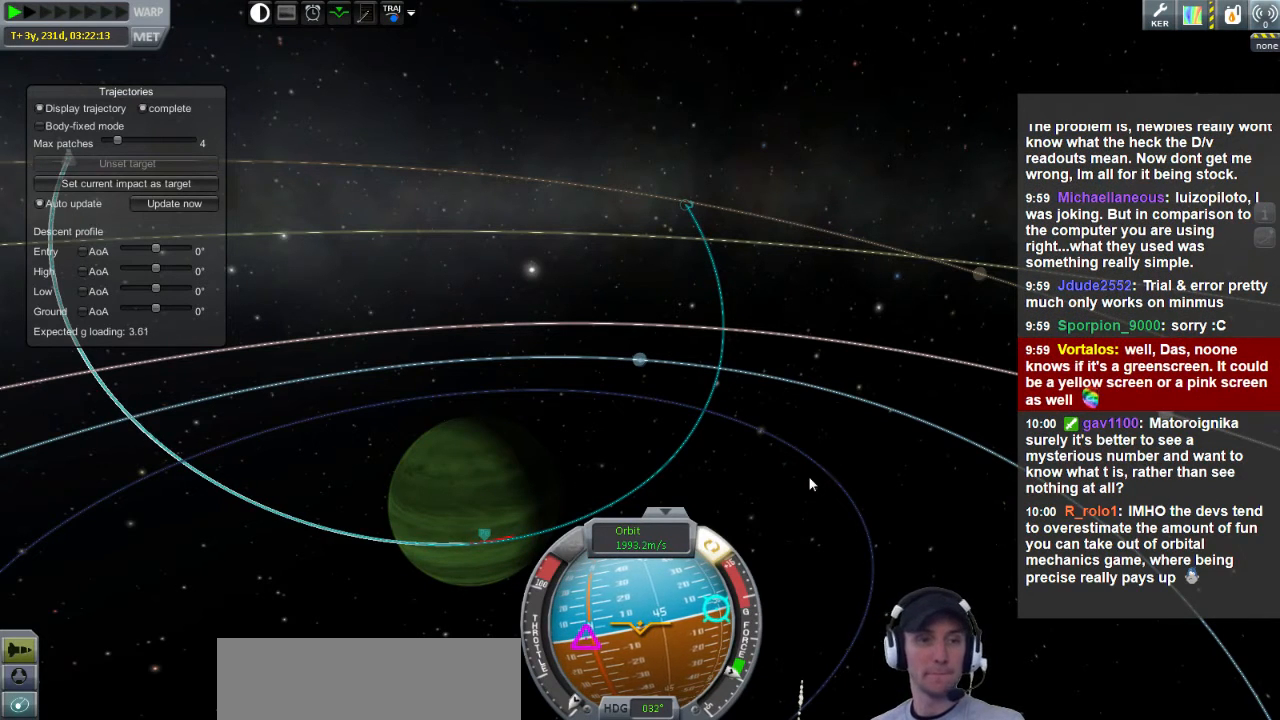
{"keys": ["a"], "events": []}
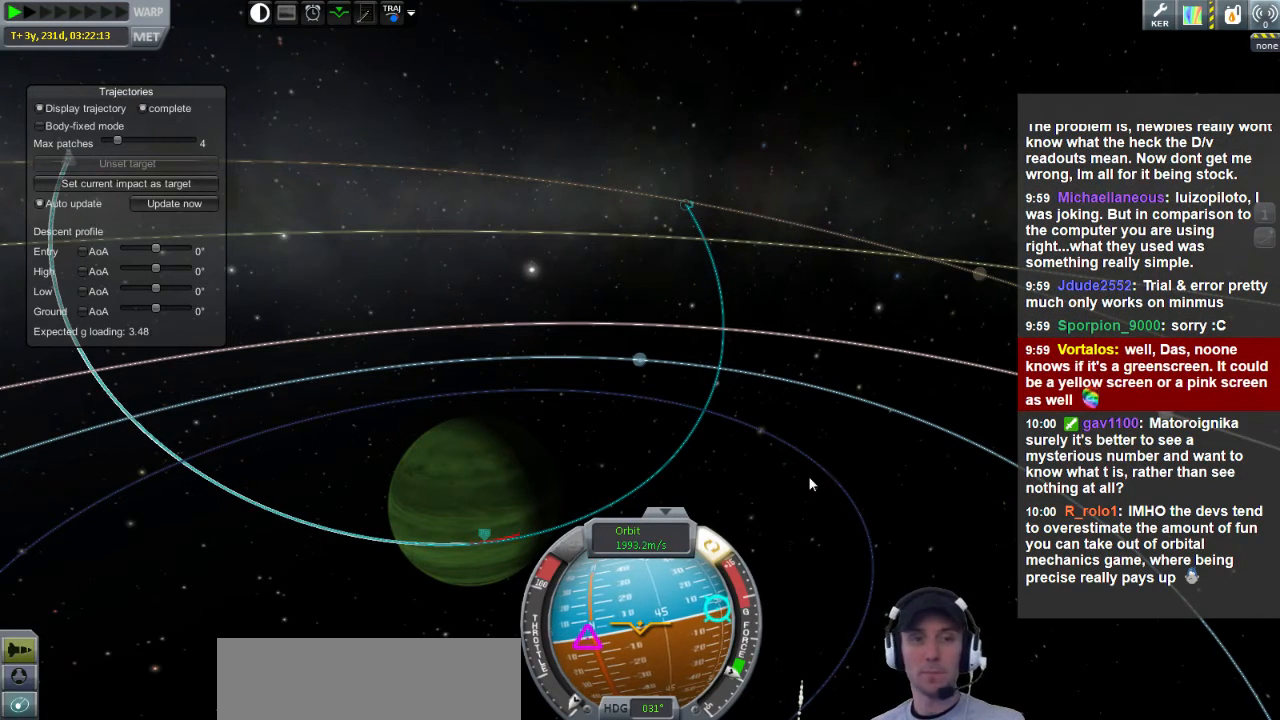
{"keys": ["a"], "events": []}
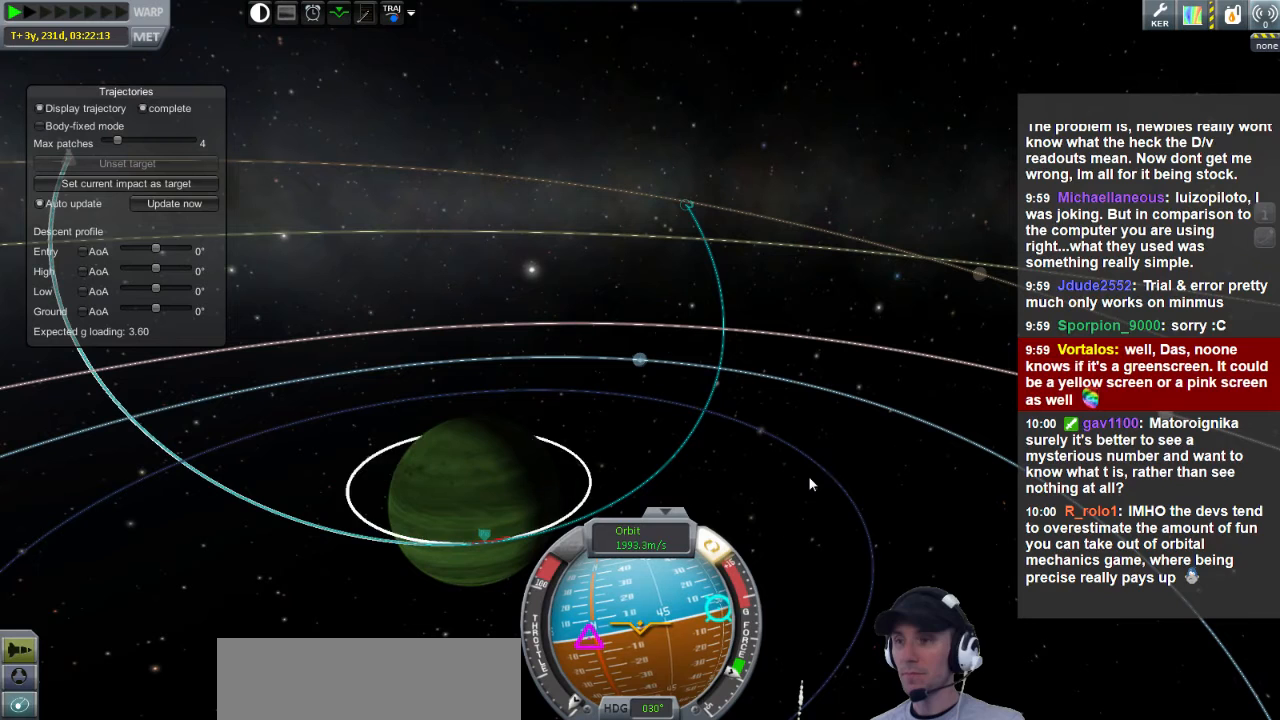
{"keys": ["a", "w"], "events": [[160, "w", "down"]]}
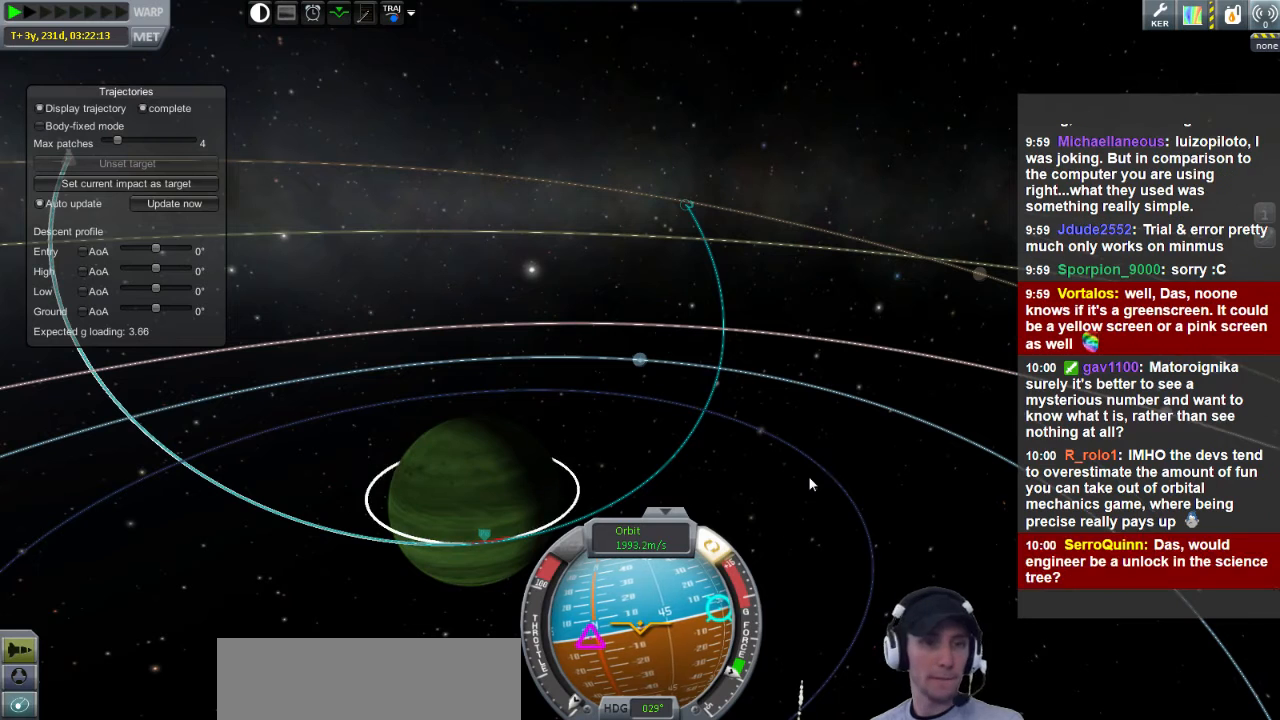
{"keys": ["a", "w"], "events": []}
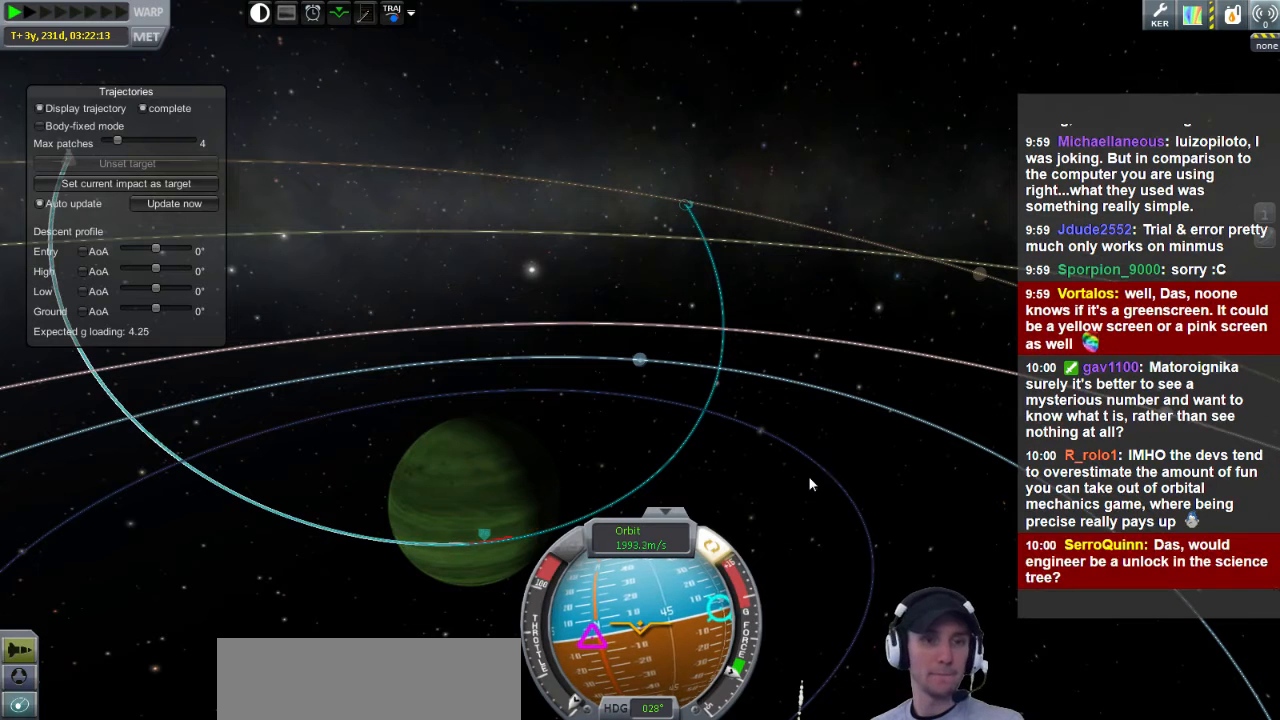
{"keys": ["a"], "events": [[400, "w", "up"]]}
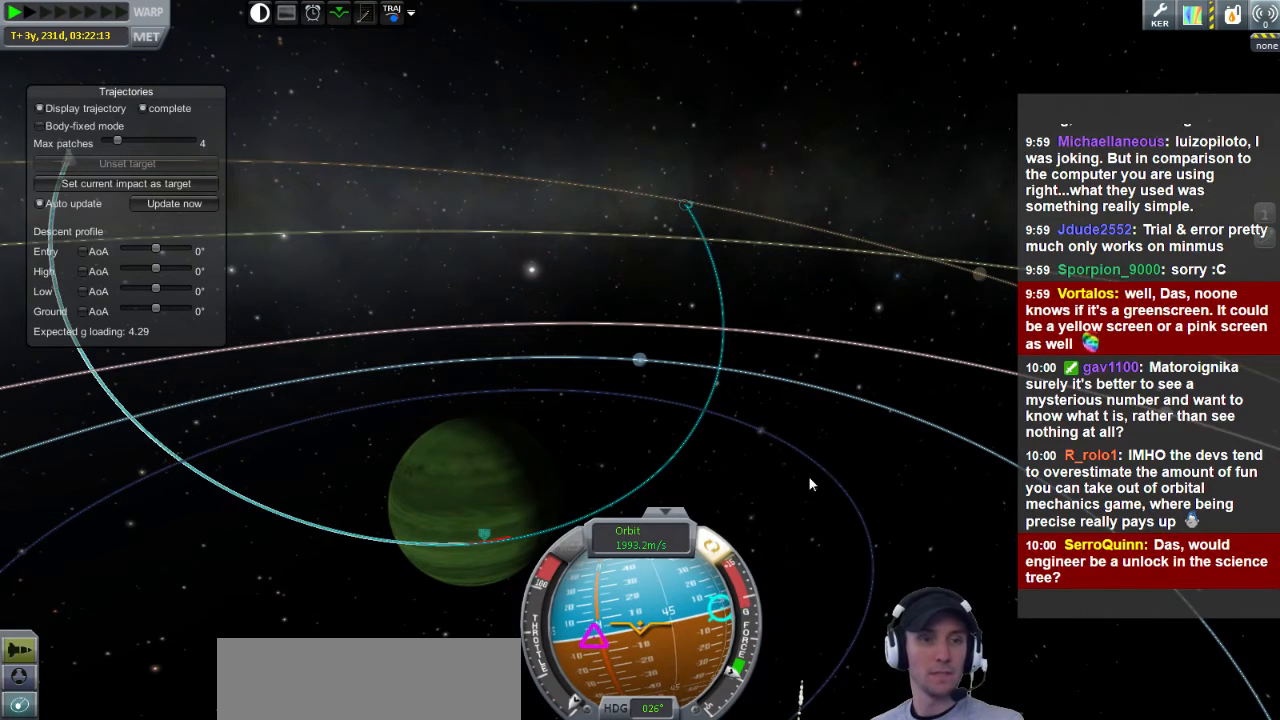
{"keys": ["a"], "events": []}
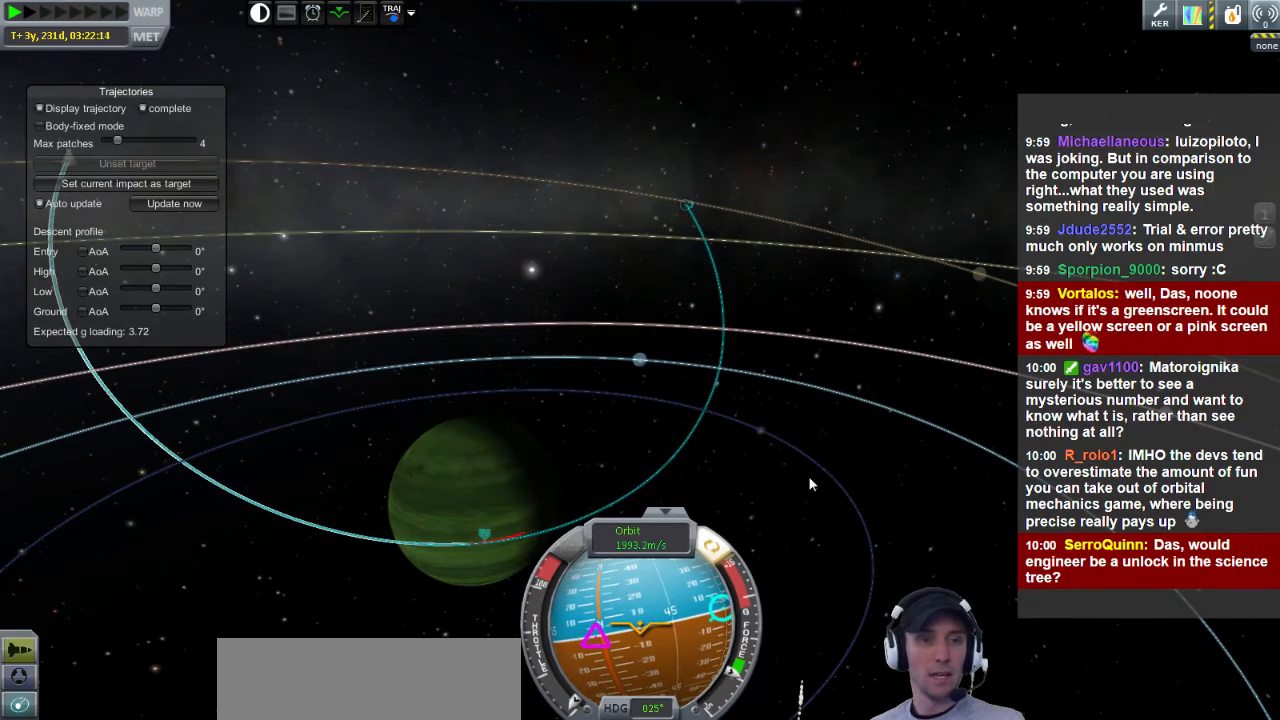
{"keys": ["a"], "events": []}
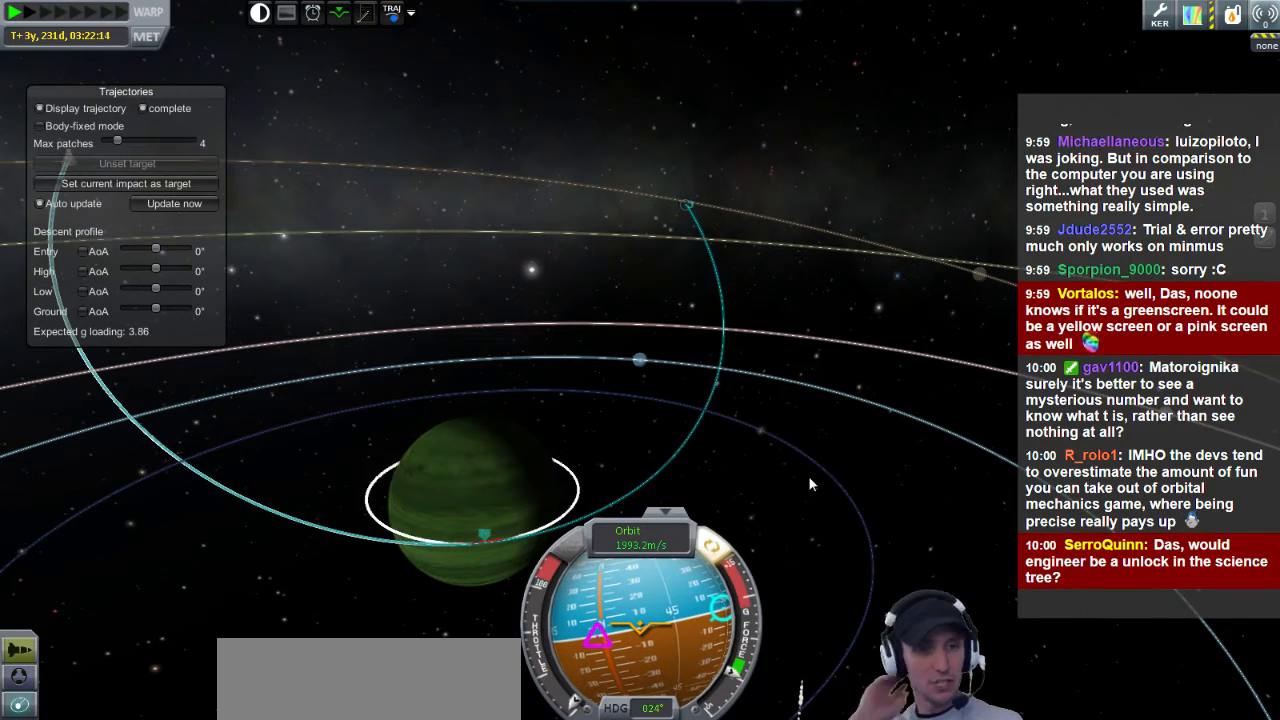
{"keys": ["a"], "events": []}
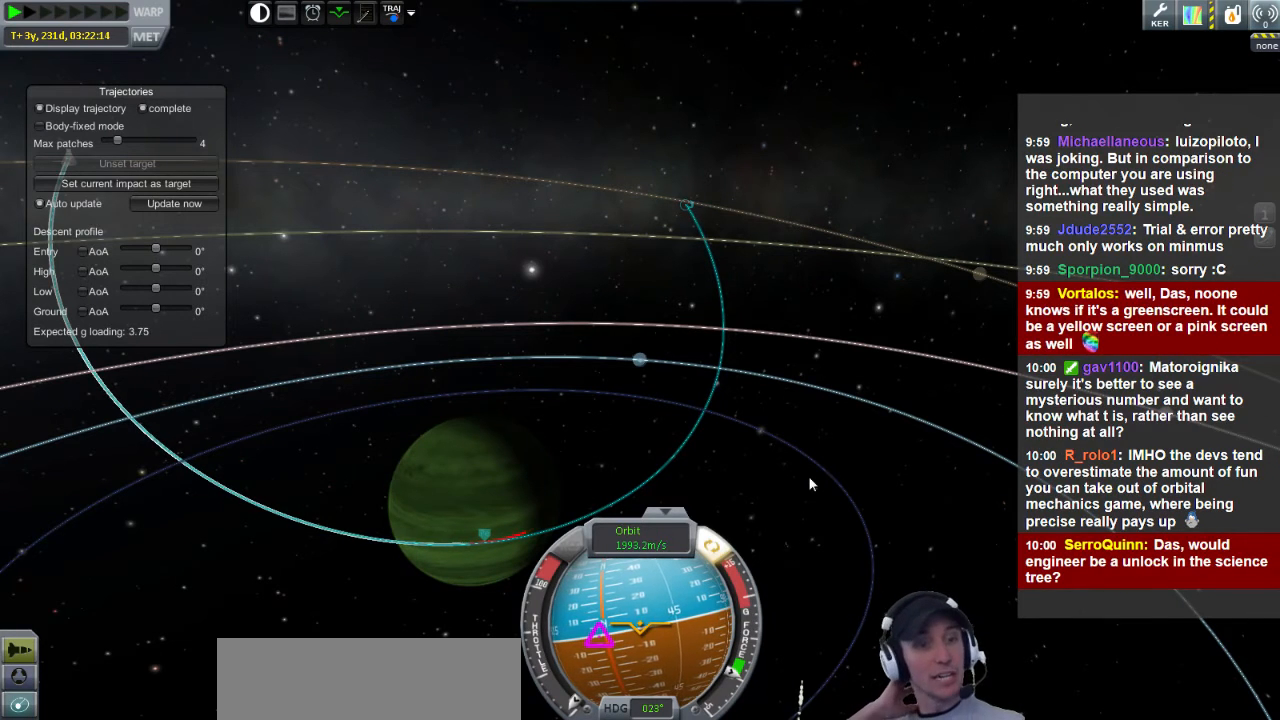
{"keys": ["a"], "events": []}
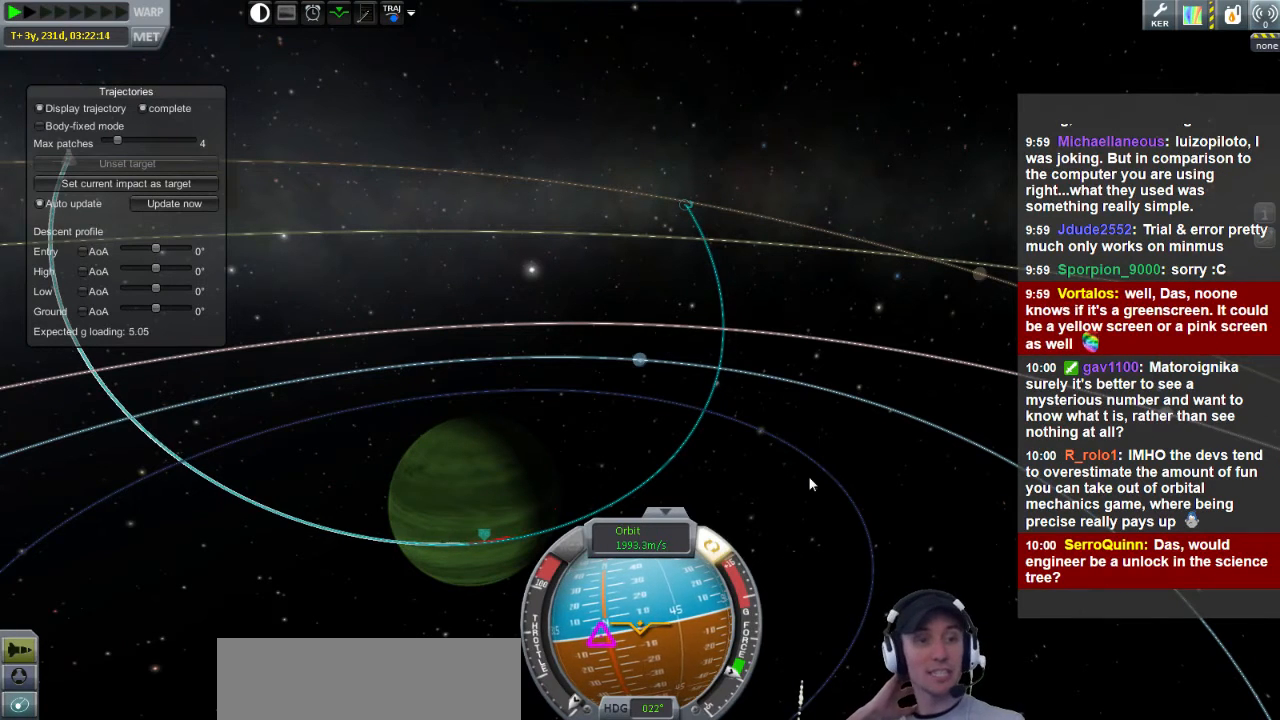
{"keys": ["a"], "events": []}
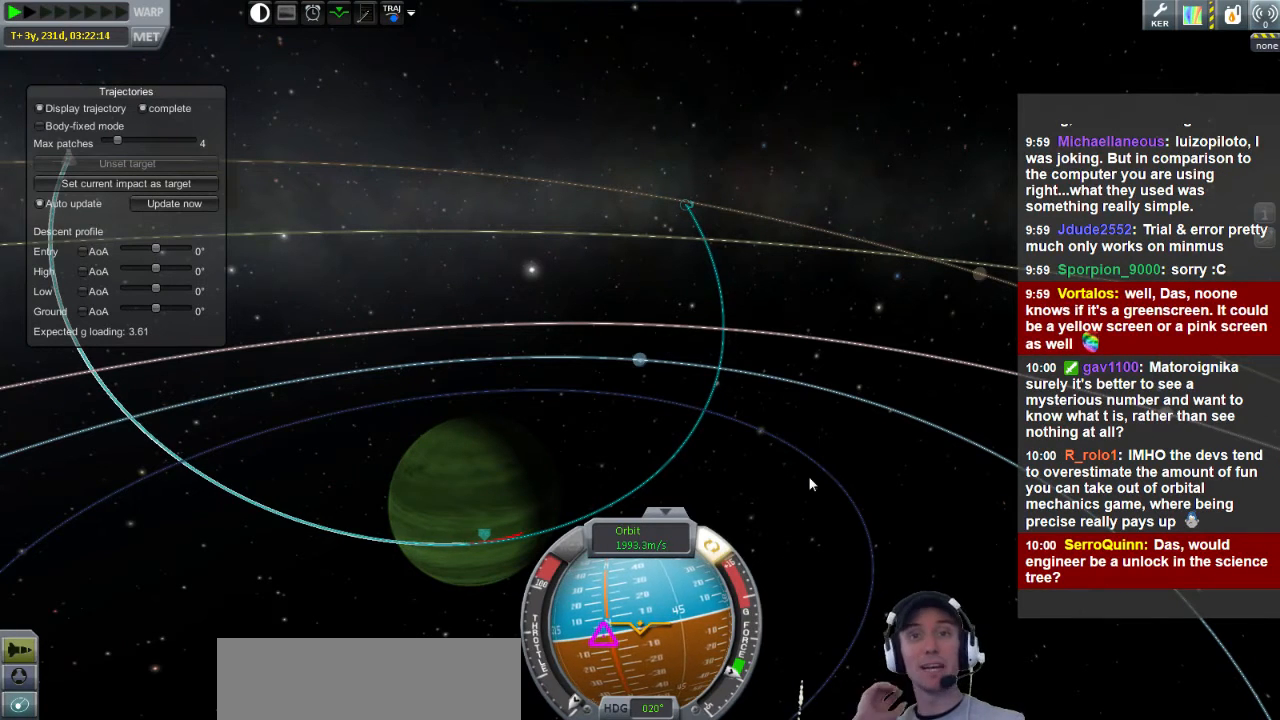
{"keys": ["a"], "events": []}
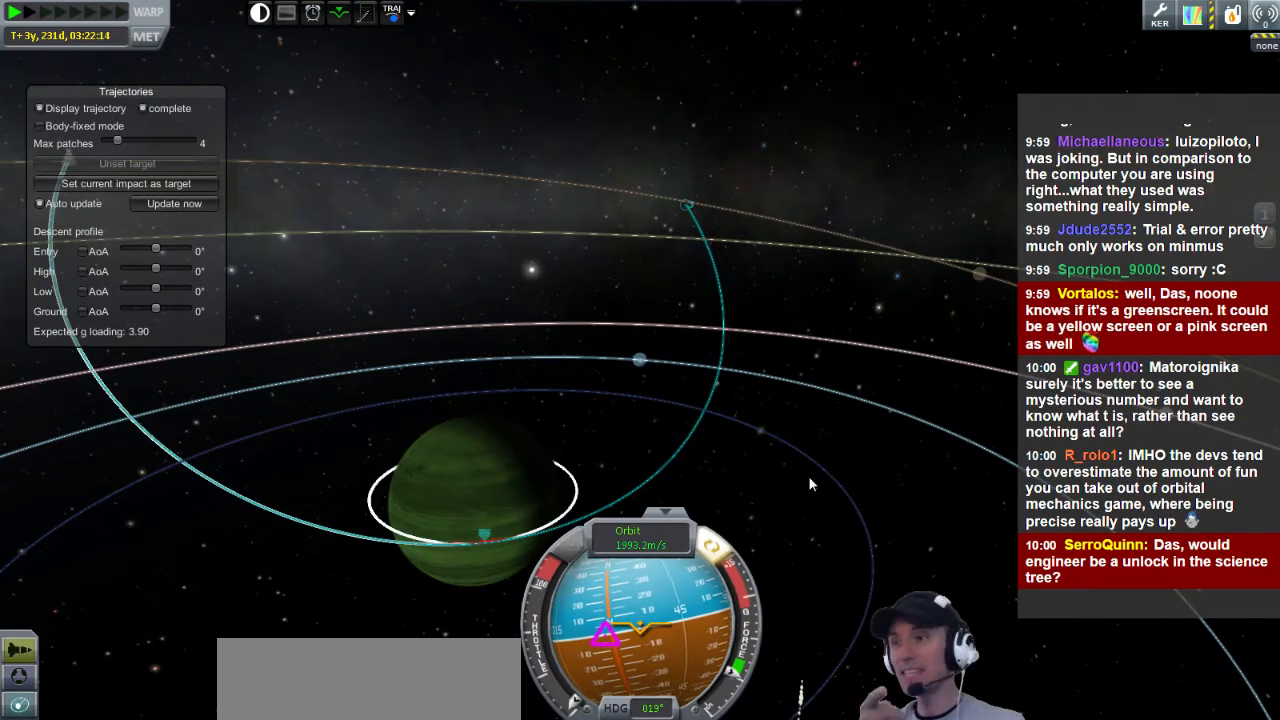
{"keys": ["a"], "events": []}
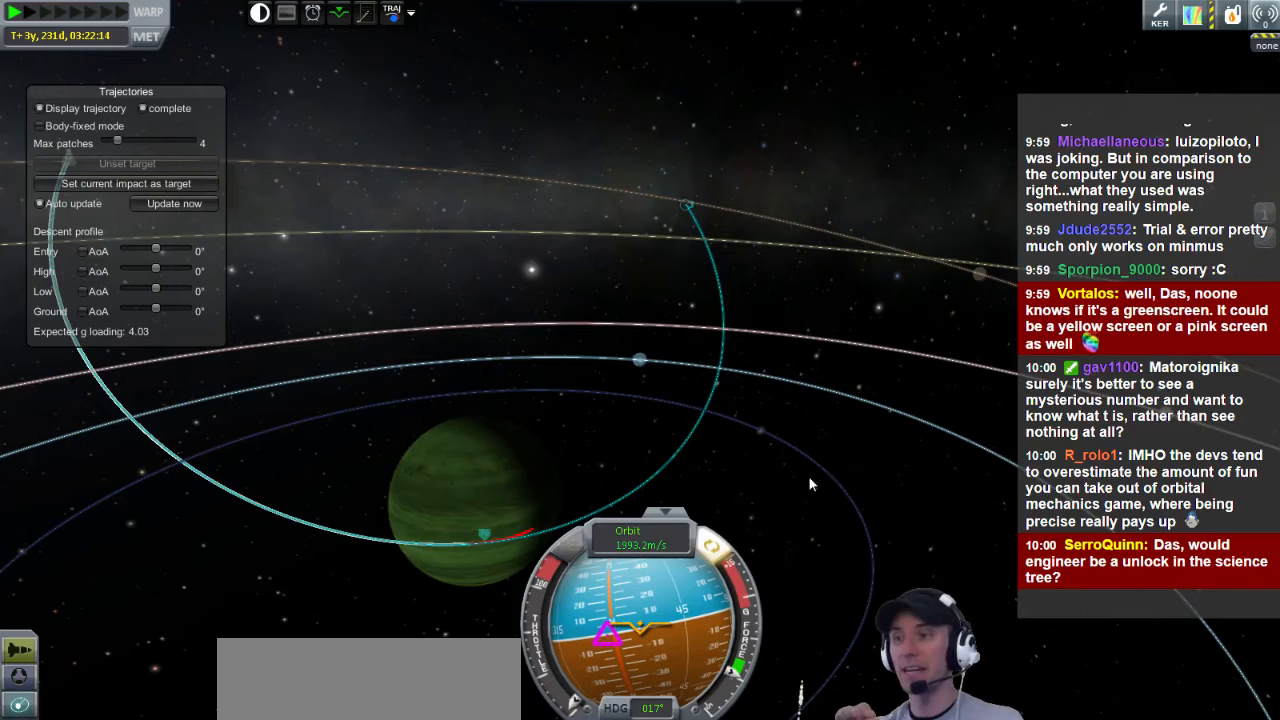
{"keys": ["a", "w"], "events": [[240, "w", "down"]]}